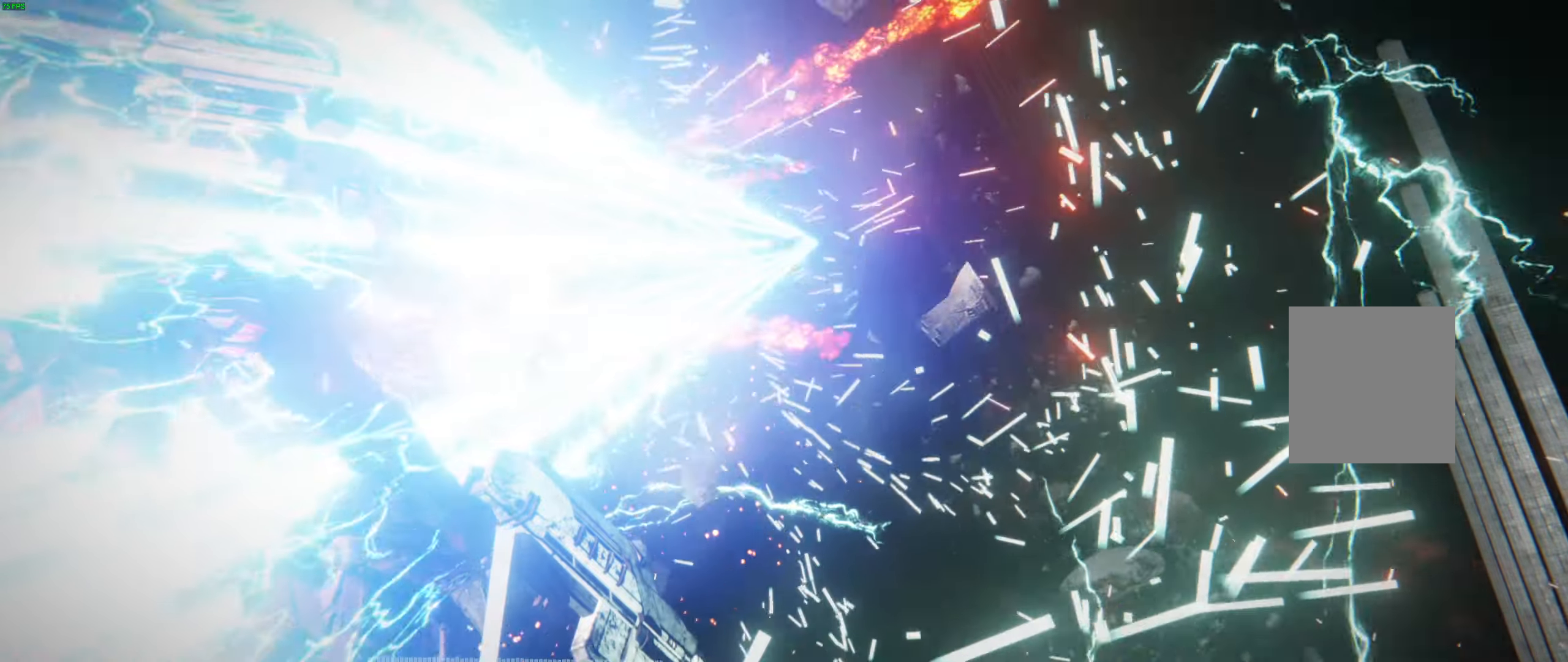
Gameplay with a controller (Xbox layout); each line is a JSON object with the inputs held at the frame after it (dt_ms = milliseconds from this image to that frame). "events" lists button and stick changes between this image and that frame as [ms after this image, input, new state], when the widget could be followed in between. Not read: DPAD_DOWN DPAD_LEFT DPAD_RIGHT DPAD_UP L1 L3 R1 R3 other_buttons right_stick.
{"dt_ms": 500, "buttons": [], "left_stick": "center", "events": [[33, "L2", "up"], [350, "R2", "down"], [483, "R2", "up"]]}
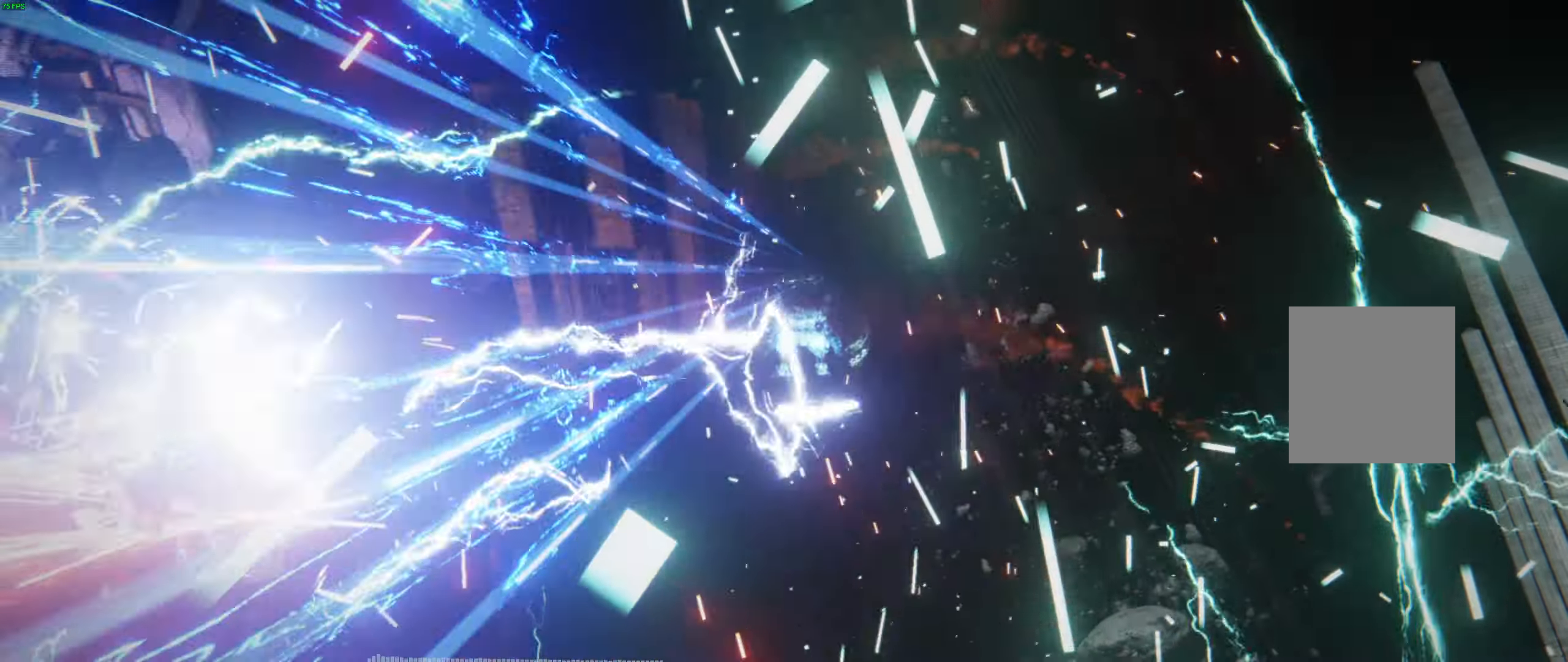
{"dt_ms": 500, "buttons": [], "left_stick": "center", "events": []}
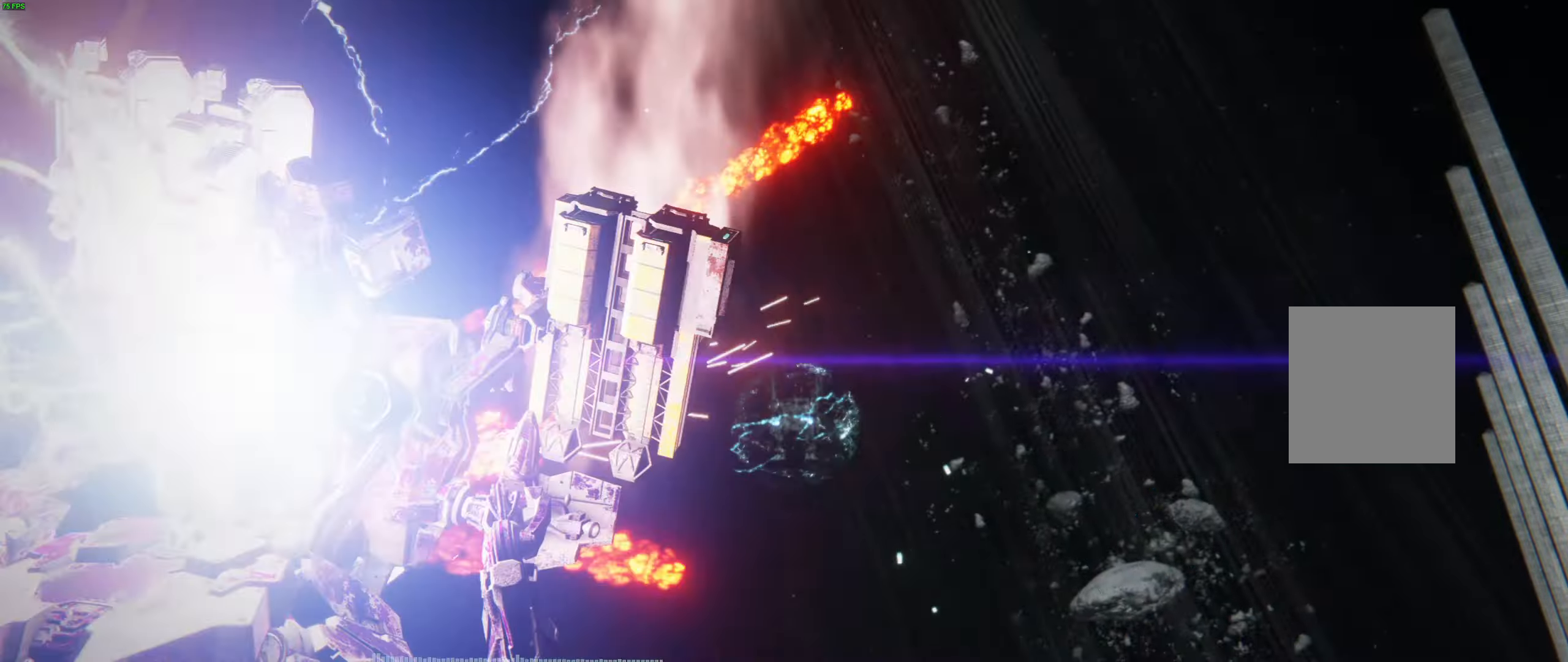
{"dt_ms": 500, "buttons": [], "left_stick": "center", "events": []}
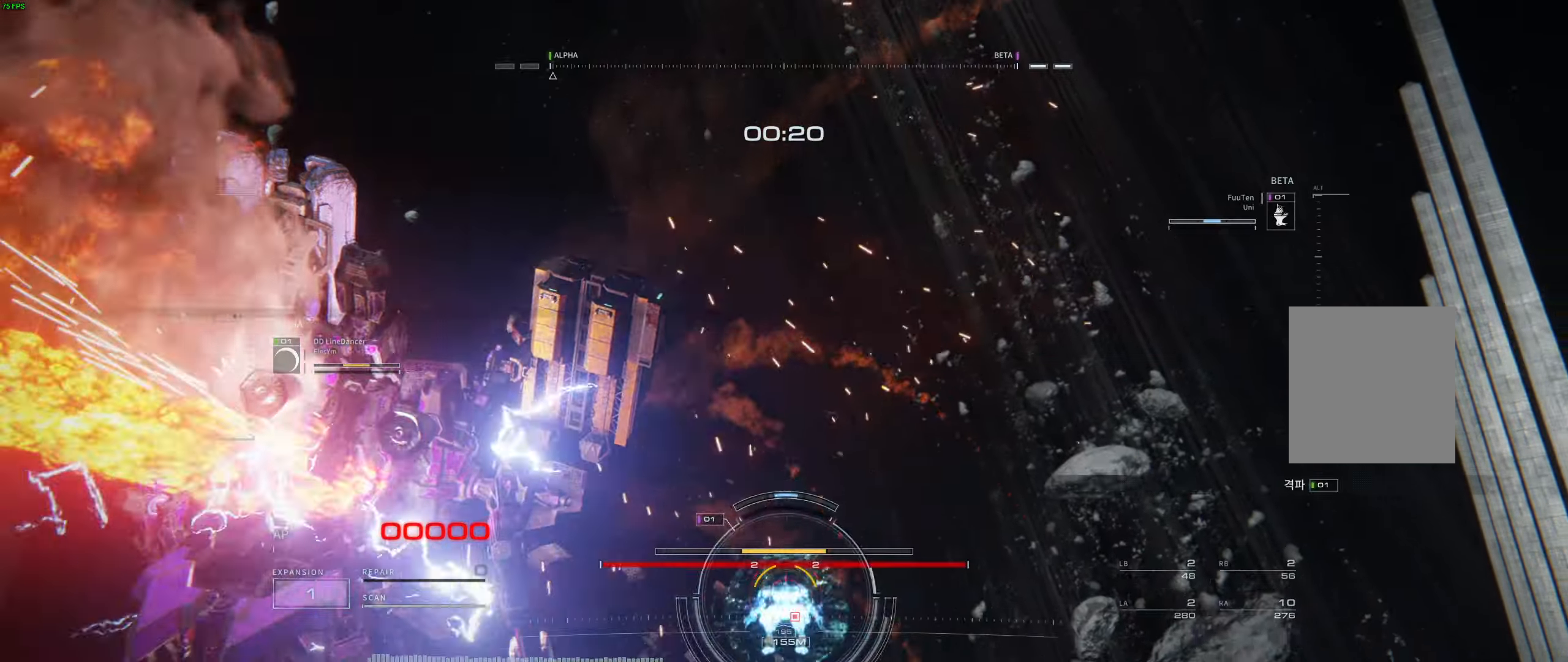
{"dt_ms": 500, "buttons": [], "left_stick": "center", "events": []}
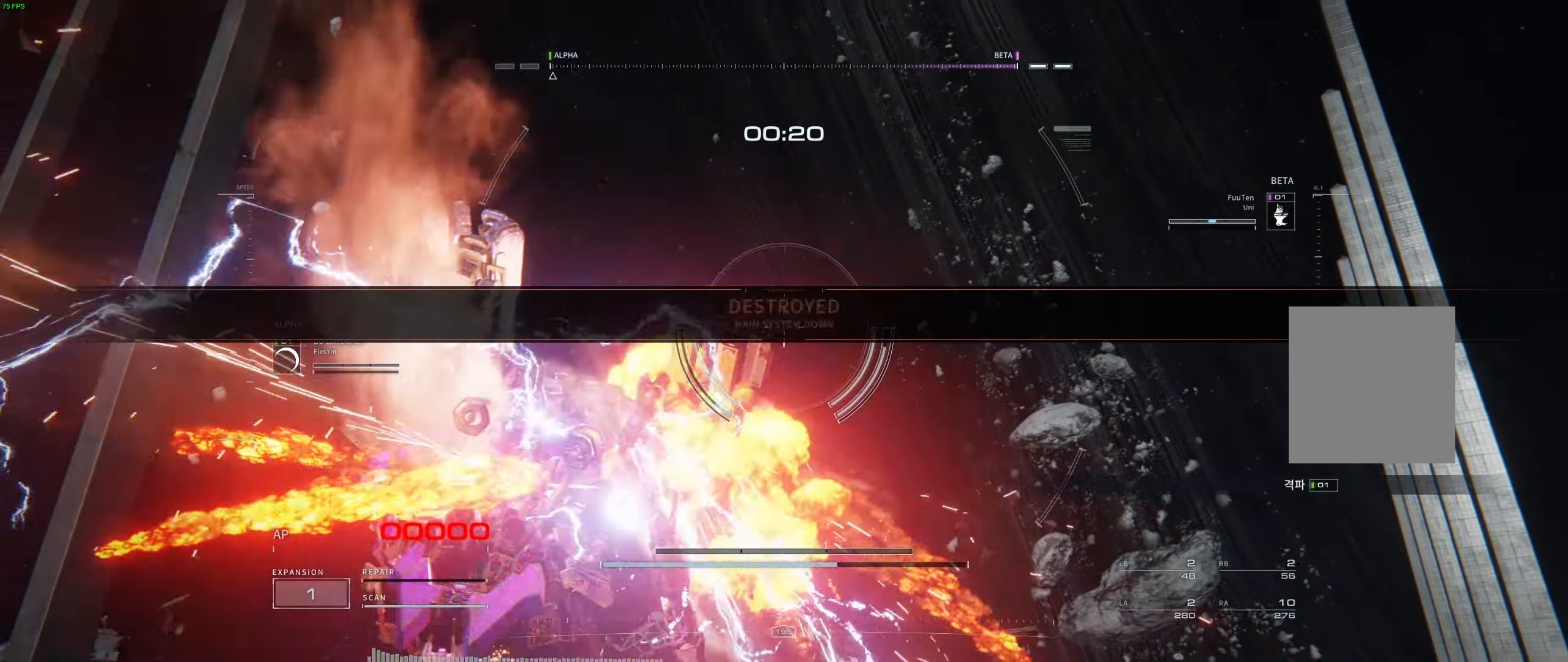
{"dt_ms": 500, "buttons": [], "left_stick": "center", "events": []}
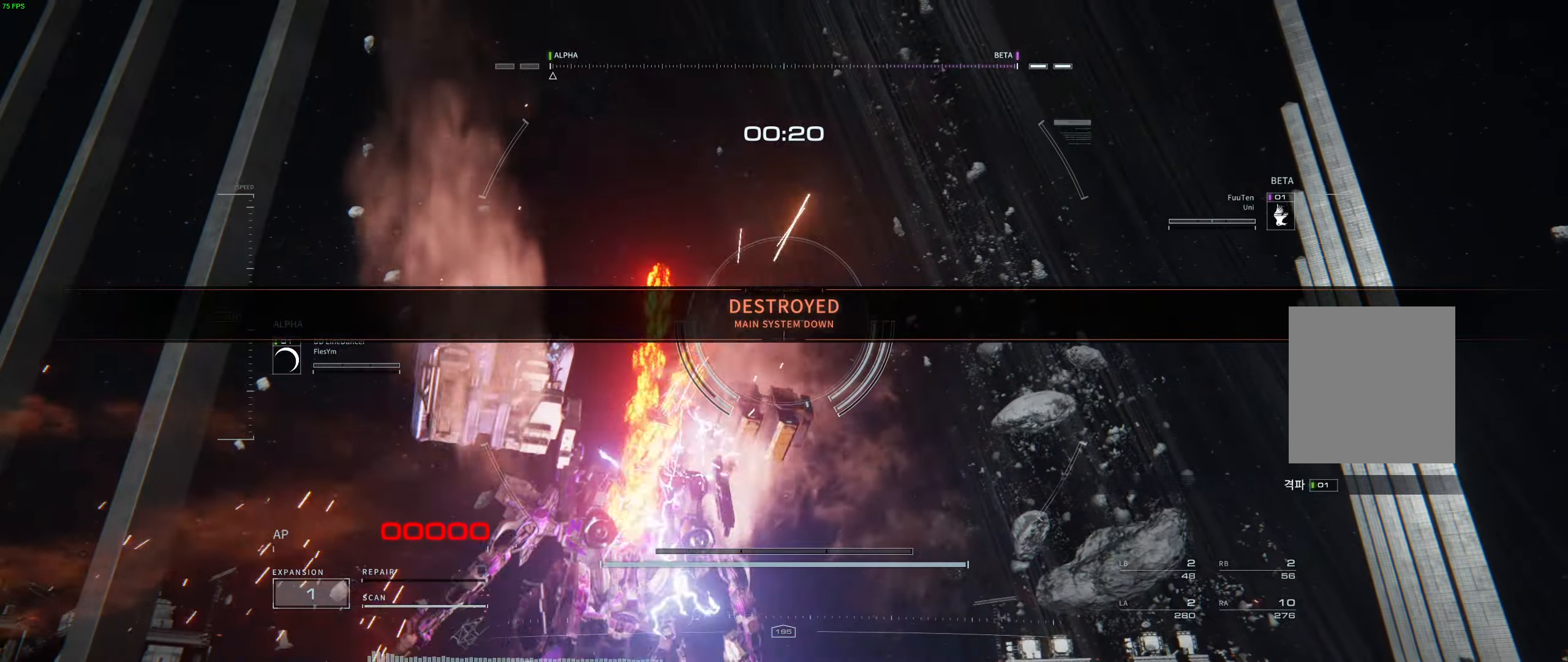
{"dt_ms": 1000, "buttons": ["R2"], "left_stick": "center"}
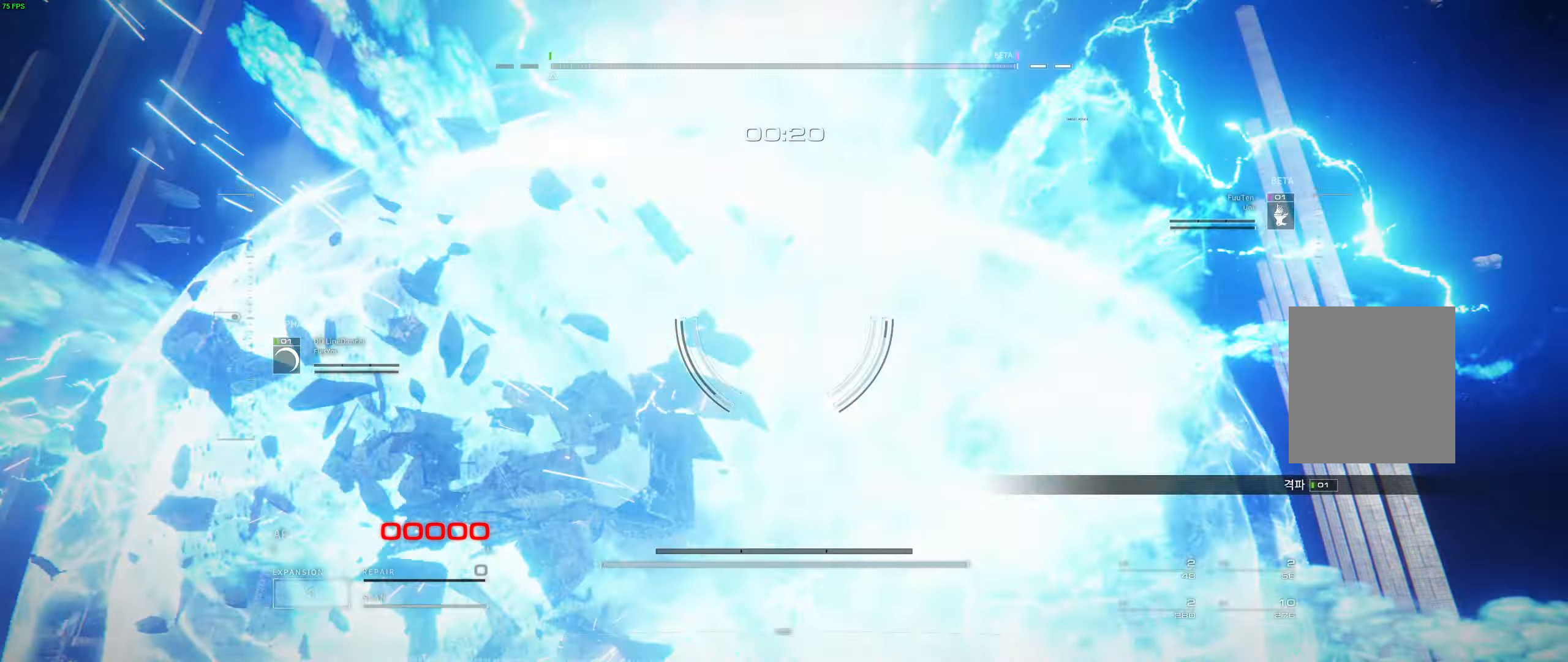
{"dt_ms": 500, "buttons": [], "left_stick": "center"}